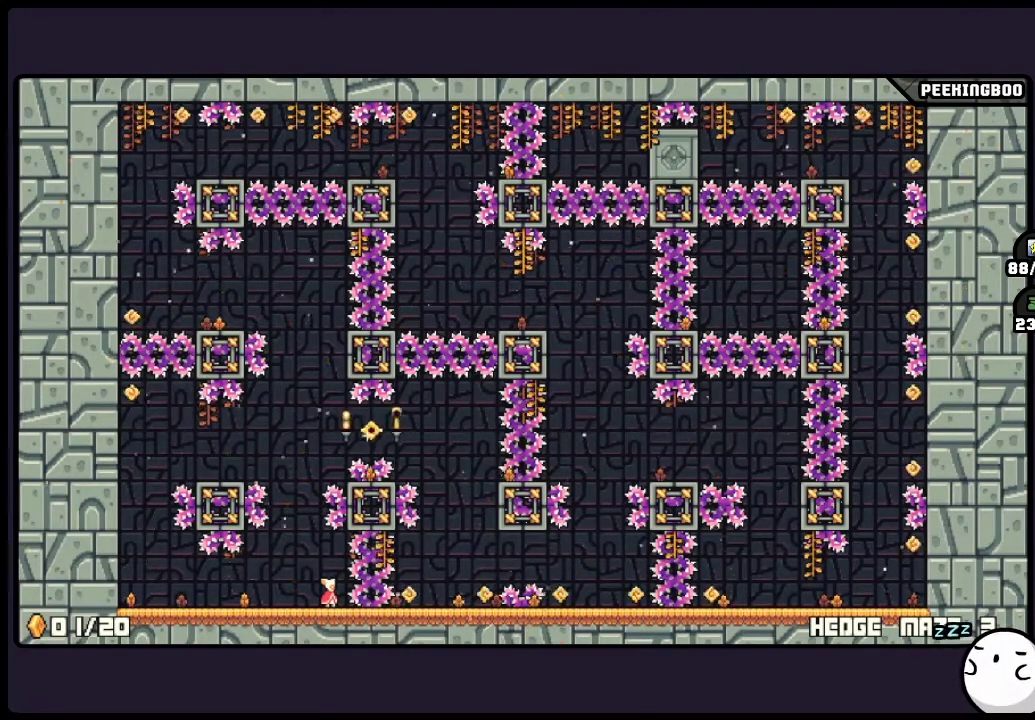
Gameplay with a controller (Xbox layout); each line is a JSON object with the inputs held at the frame after it. "events" lists button and stick changes between this image and that frame as [ms after this image, input, new state], when the widget could be followed in between. Not read: DPAD_LEFT DPAD_RIGHT L3 R3 SELECT.
{"buttons": [], "events": []}
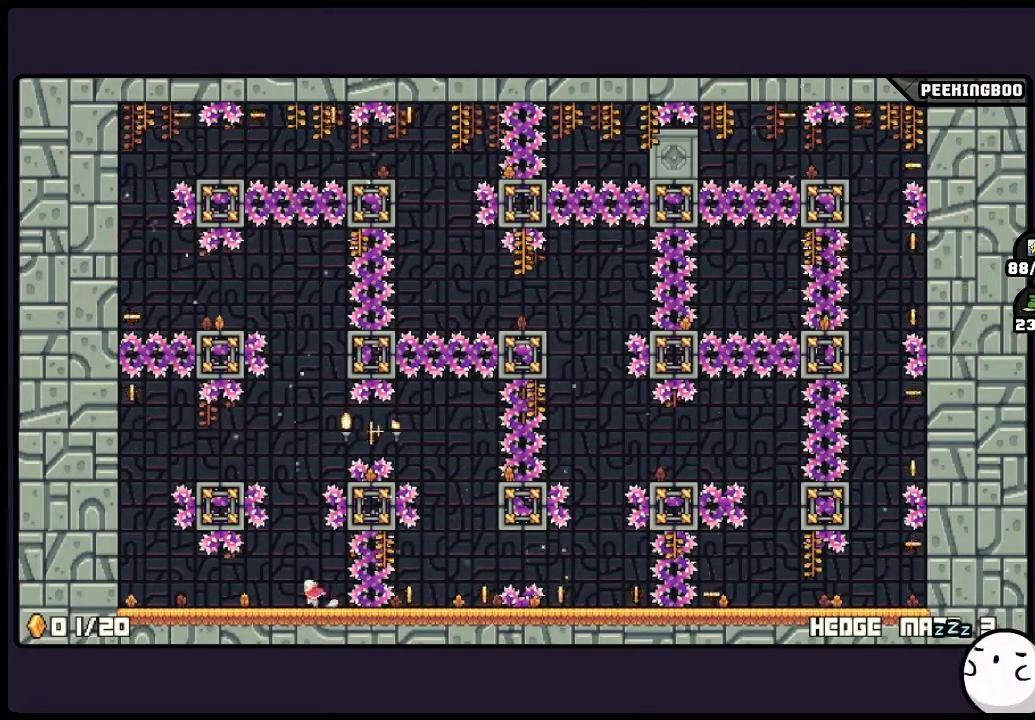
{"buttons": [], "events": []}
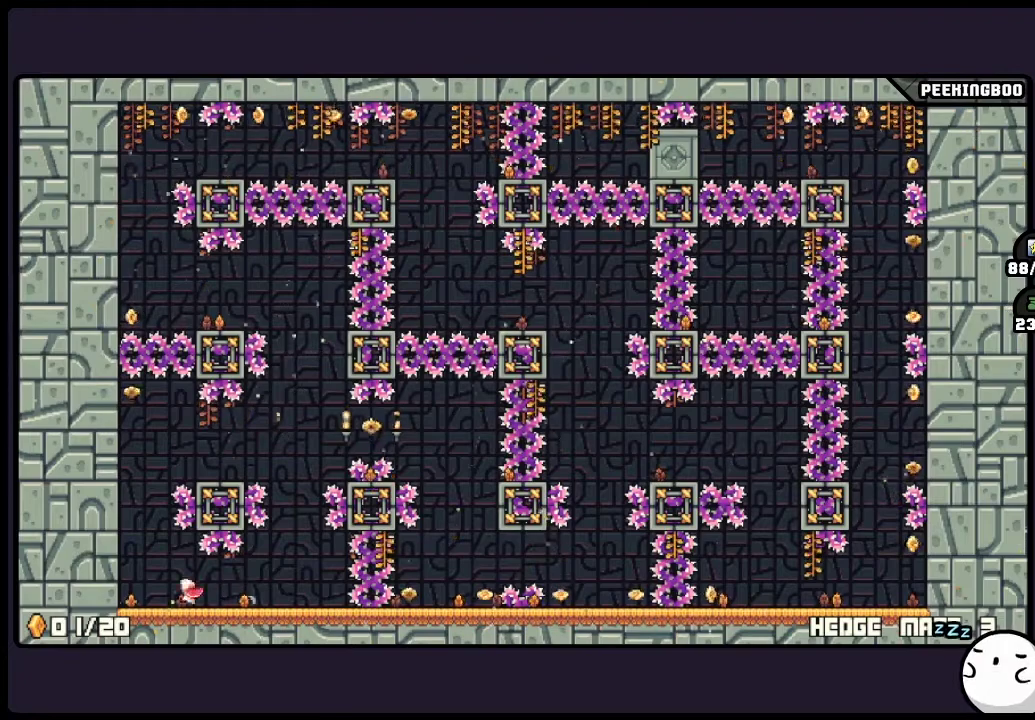
{"buttons": [], "events": [[200, "A", "down"], [417, "A", "up"]]}
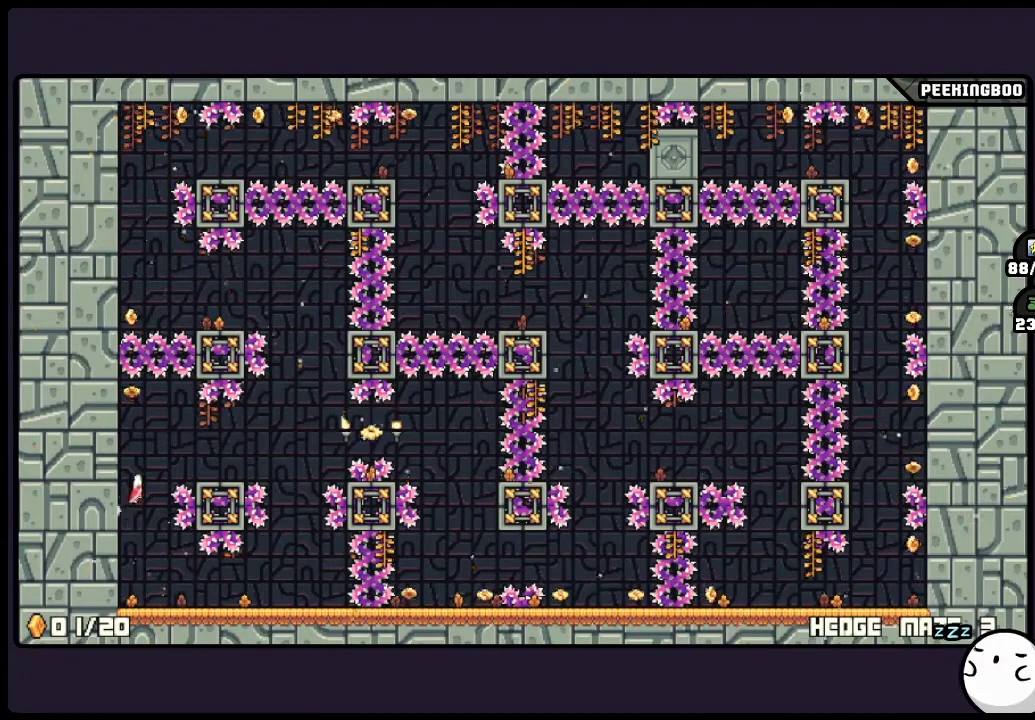
{"buttons": ["A"], "events": [[33, "A", "down"]]}
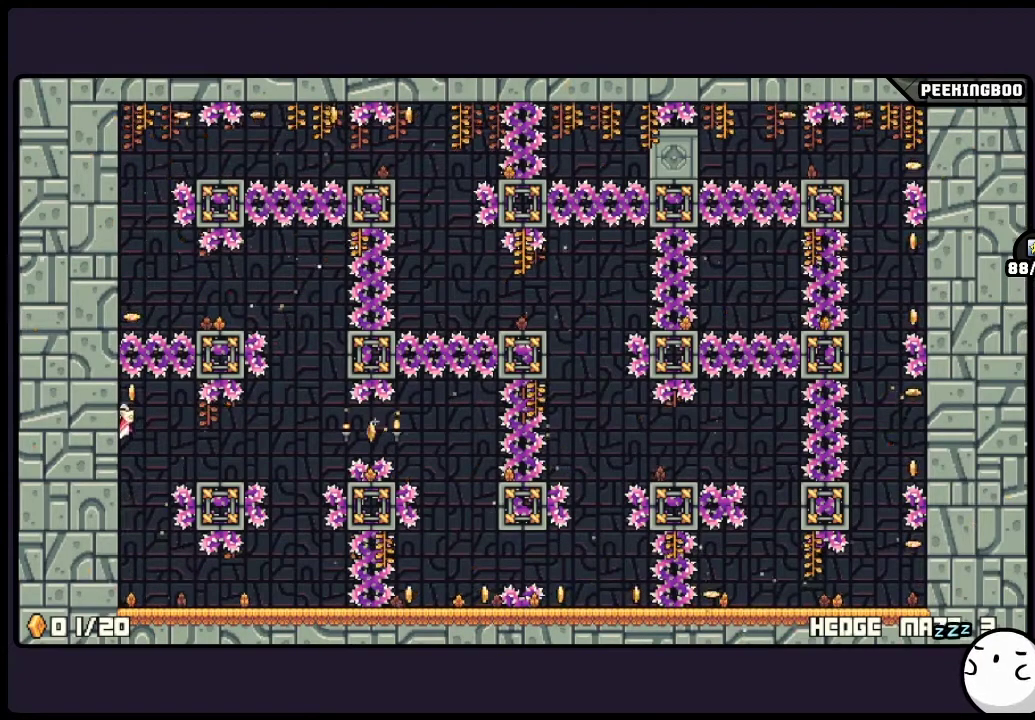
{"buttons": [], "events": [[250, "A", "up"]]}
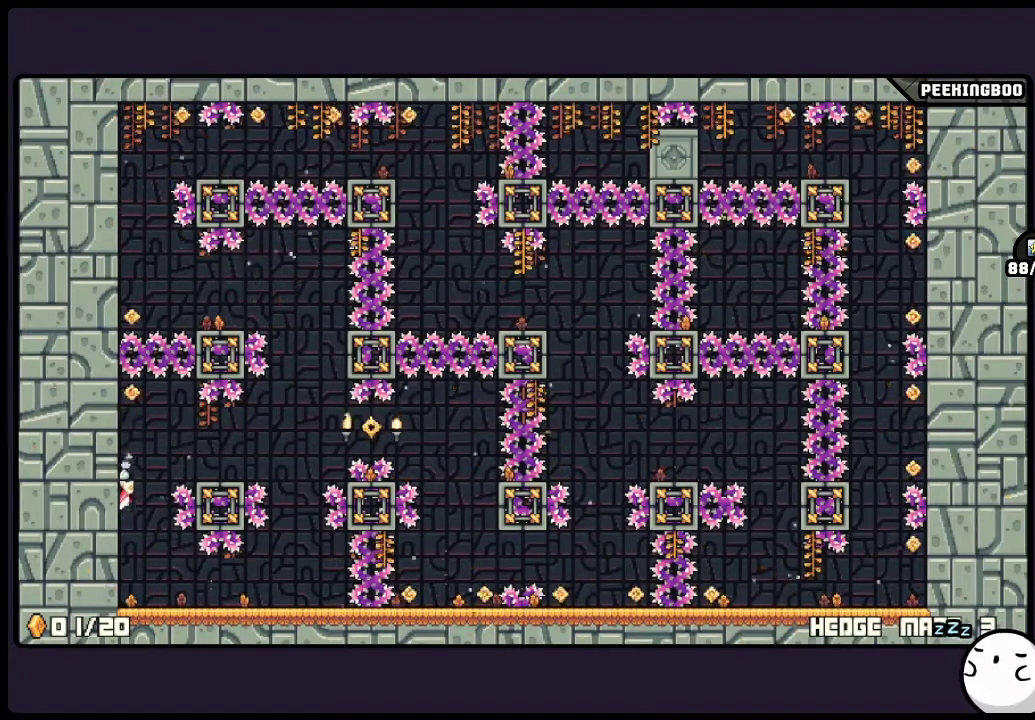
{"buttons": ["A"], "events": [[83, "A", "down"]]}
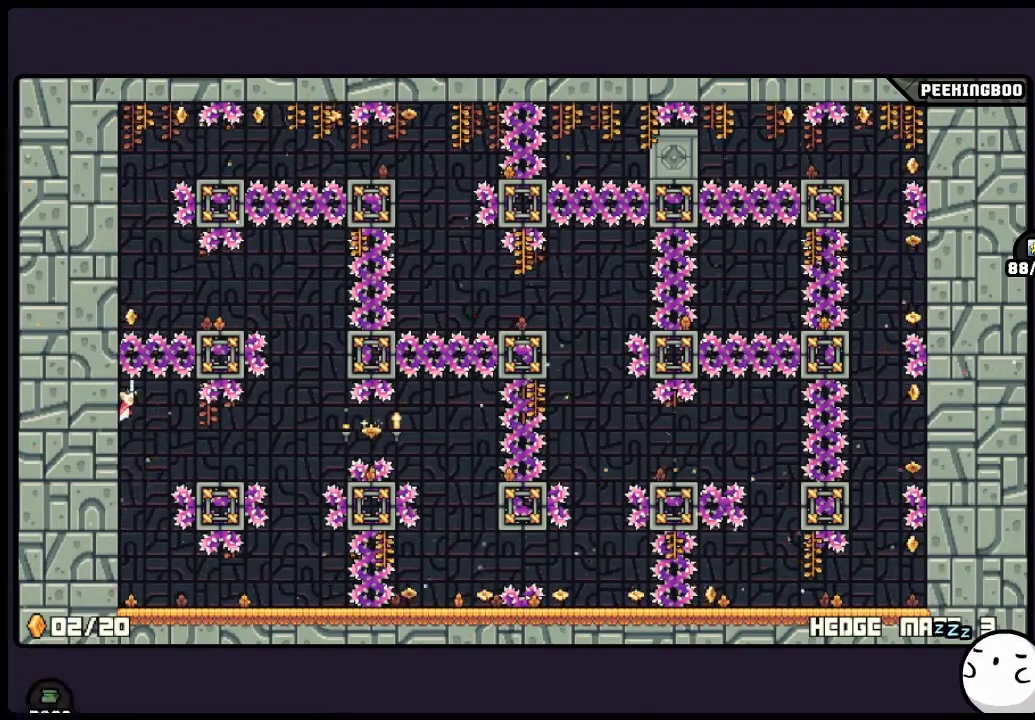
{"buttons": [], "events": [[200, "A", "up"]]}
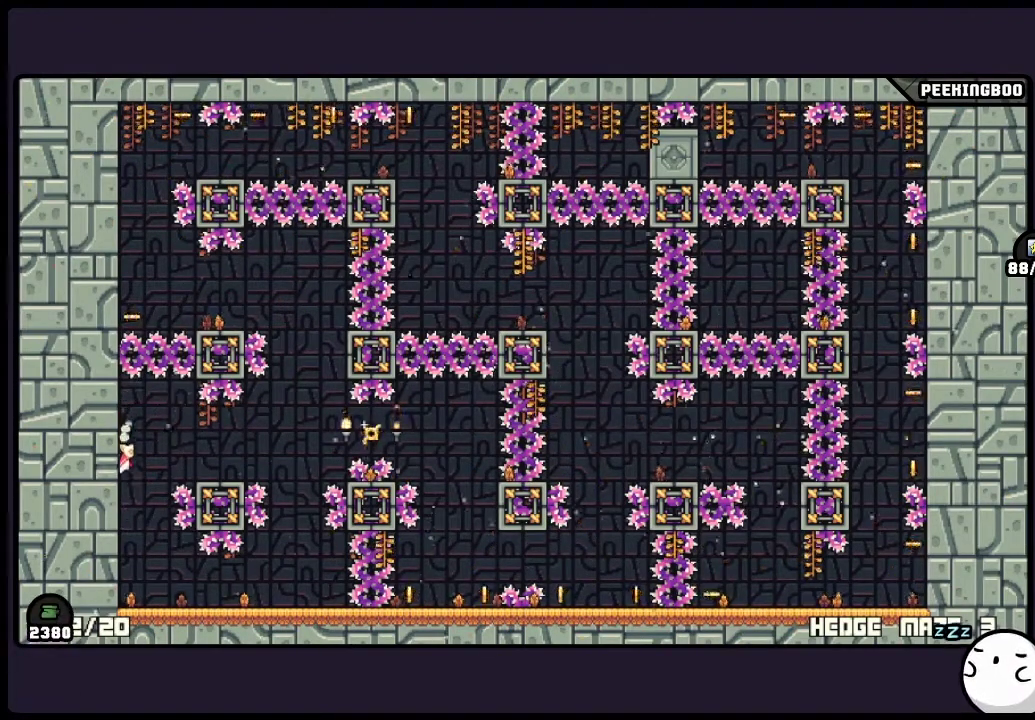
{"buttons": ["A"], "events": [[367, "A", "down"]]}
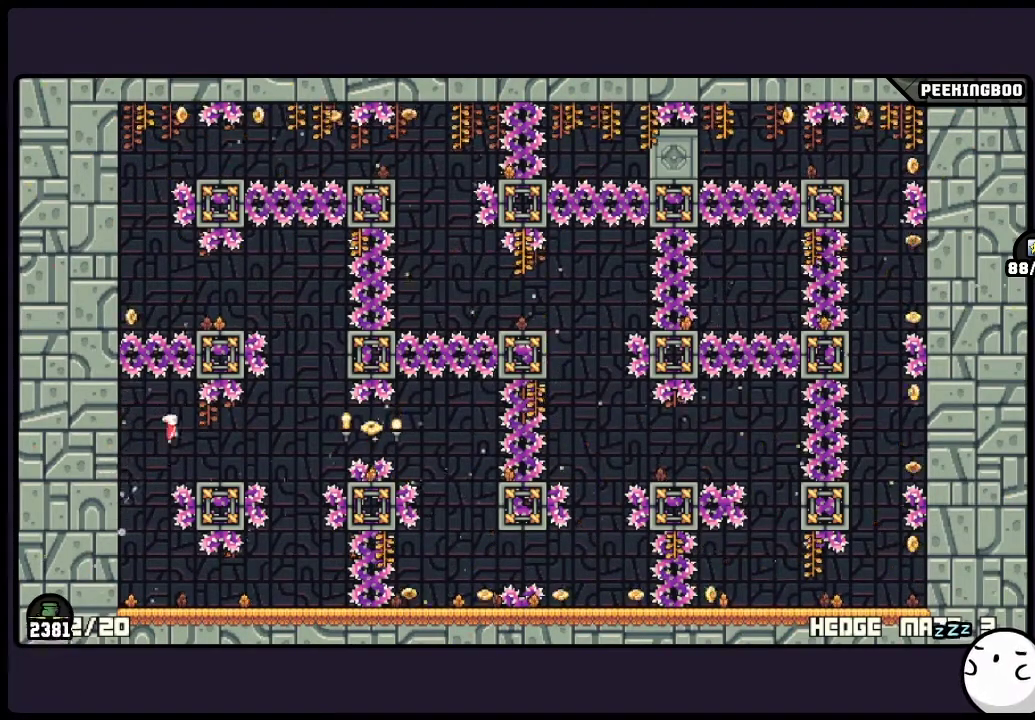
{"buttons": ["A"], "events": []}
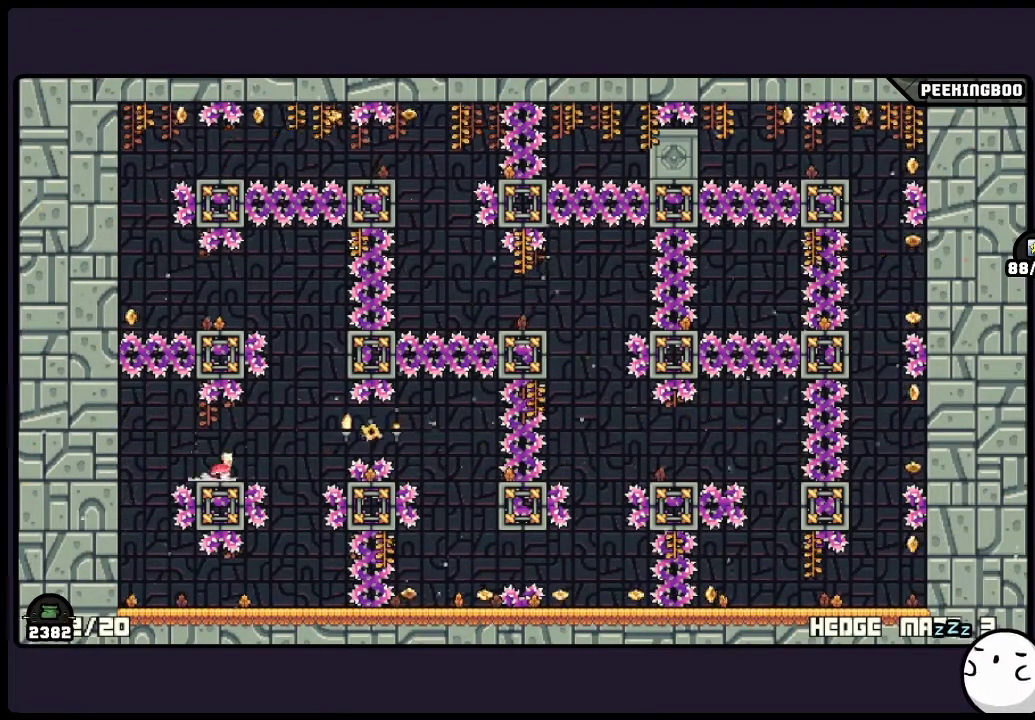
{"buttons": [], "events": [[33, "A", "up"], [33, "X", "down"], [83, "X", "up"]]}
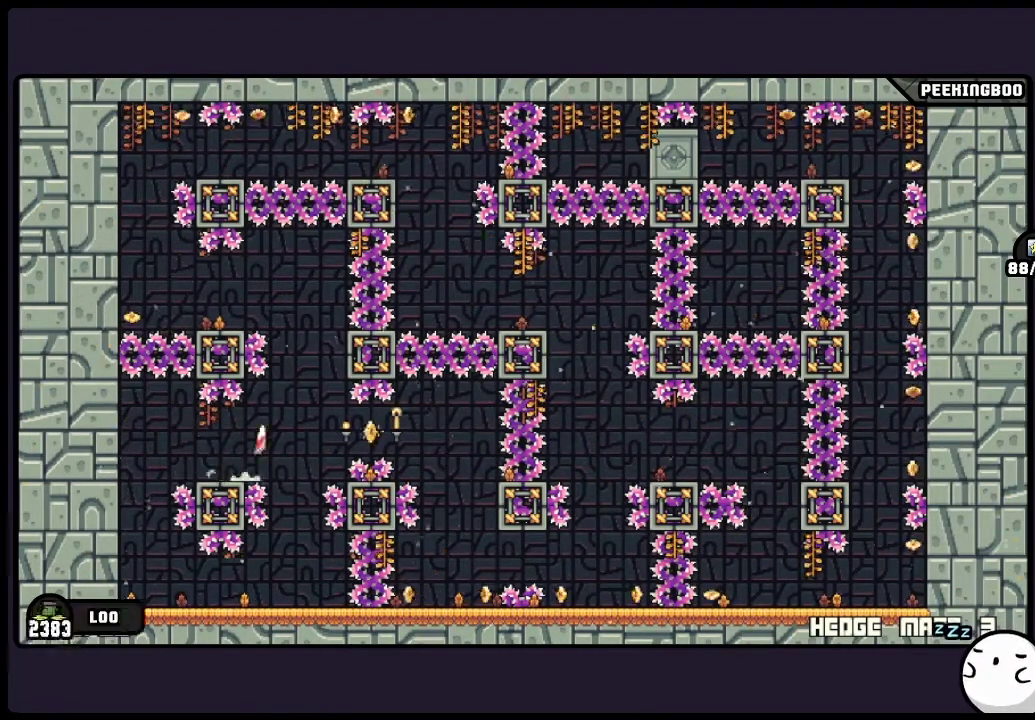
{"buttons": [], "events": [[33, "A", "down"], [117, "X", "down"], [167, "X", "up"], [367, "A", "up"]]}
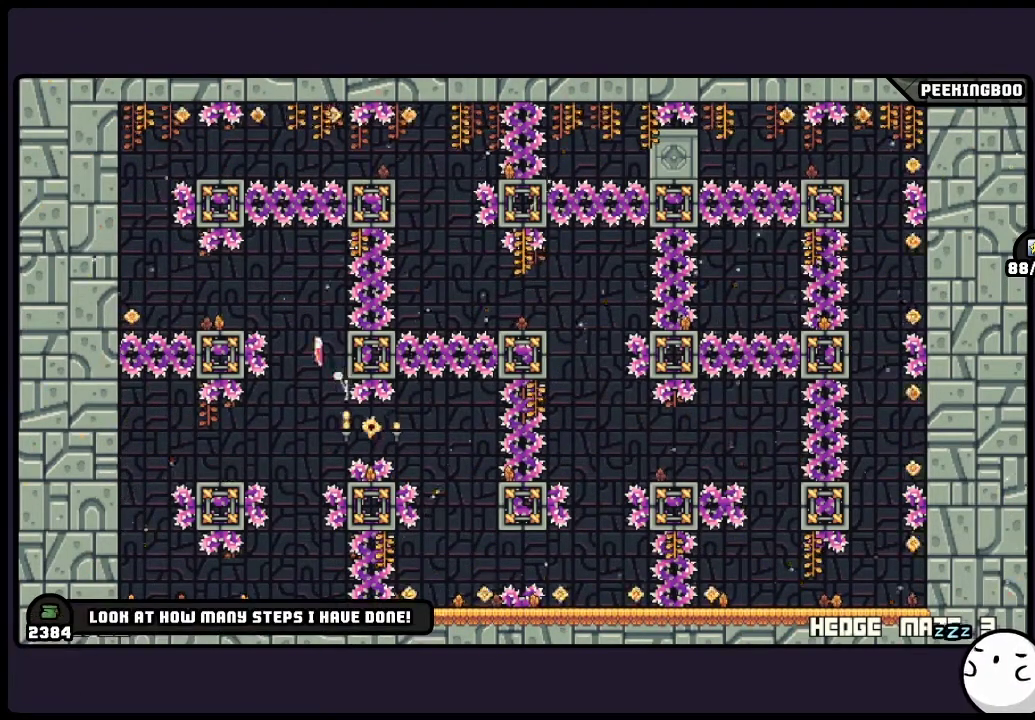
{"buttons": [], "events": [[33, "A", "down"], [417, "A", "up"]]}
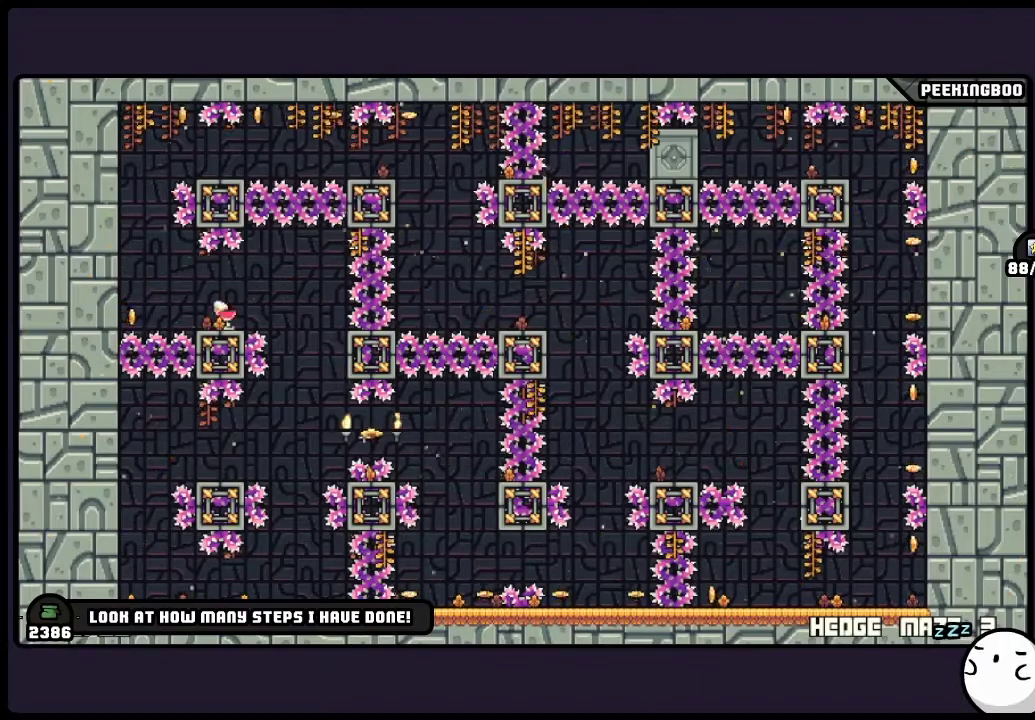
{"buttons": [], "events": [[283, "A", "down"], [367, "A", "up"]]}
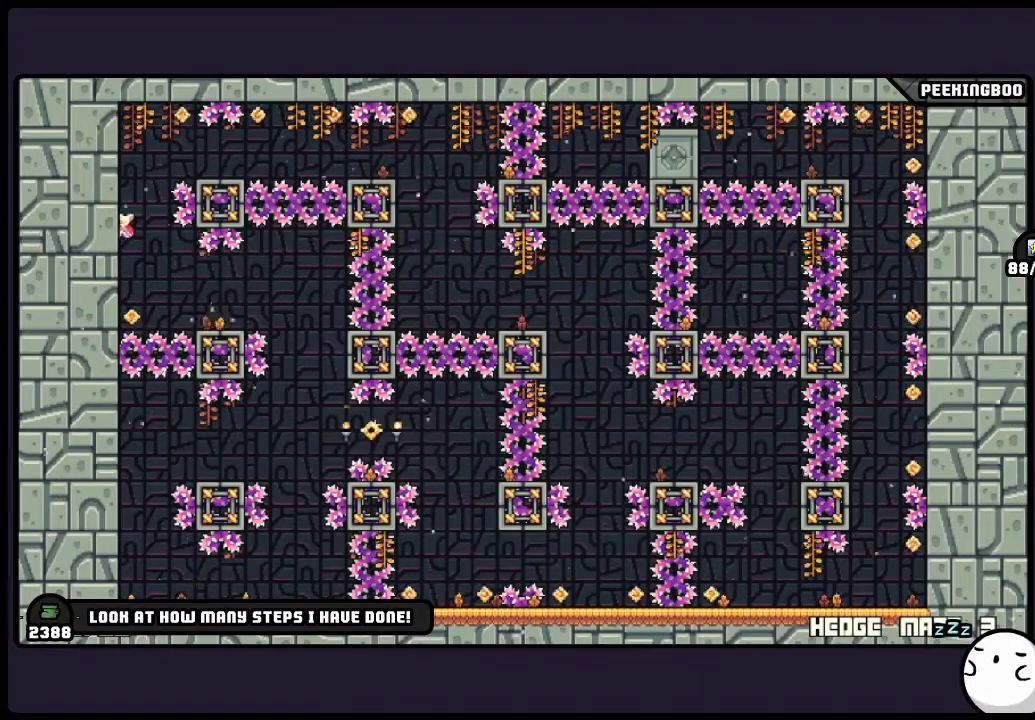
{"buttons": [], "events": []}
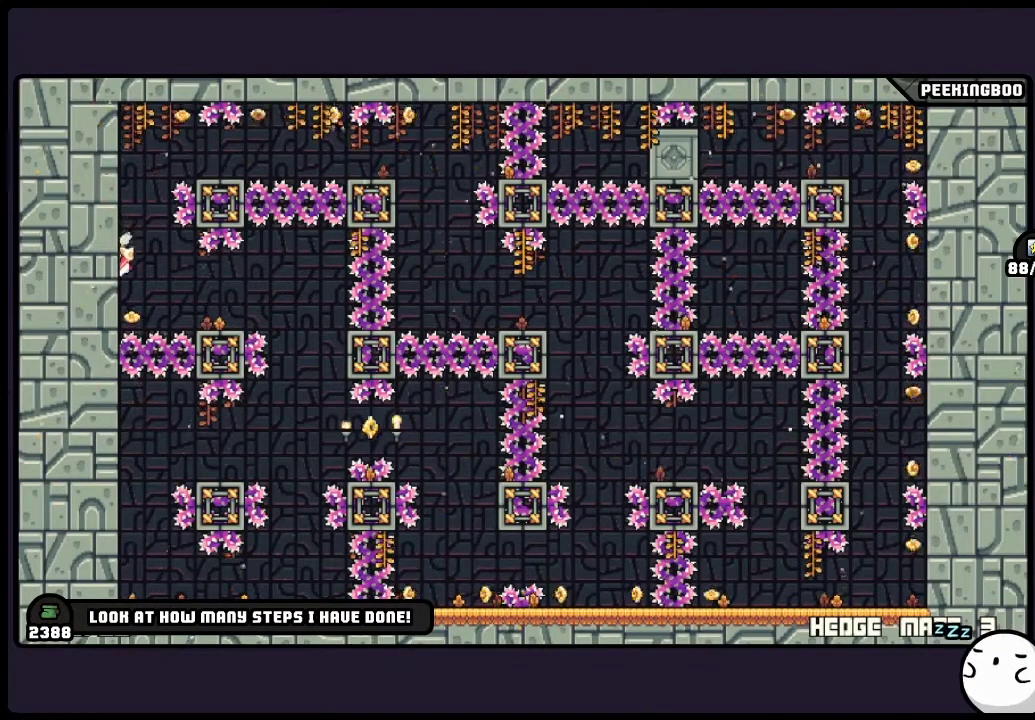
{"buttons": ["A"], "events": [[250, "A", "down"]]}
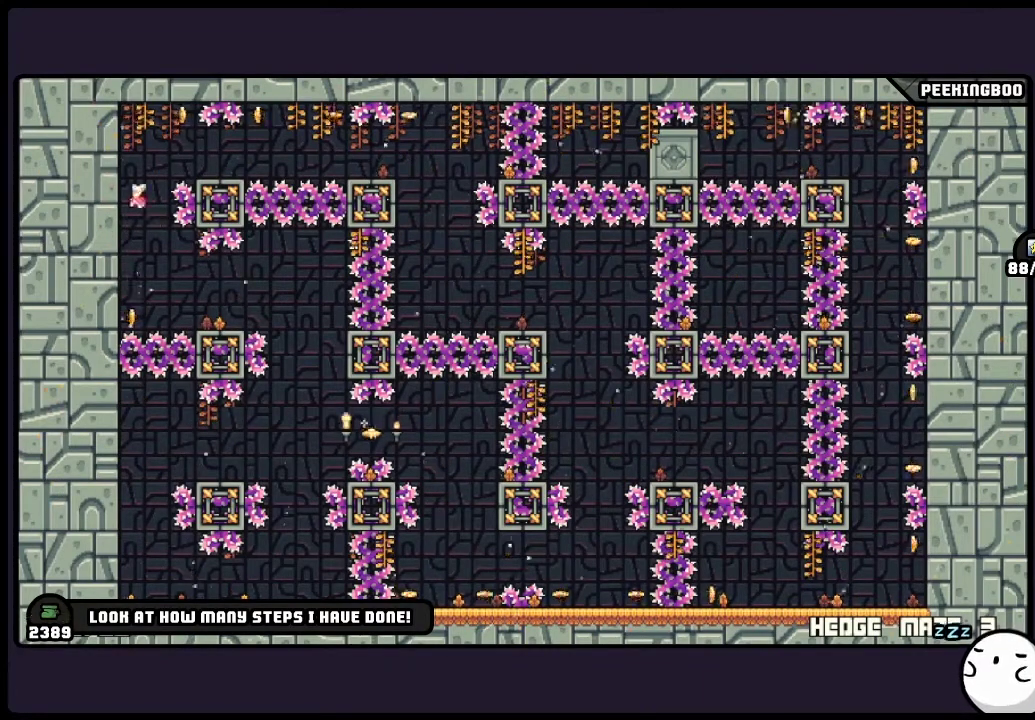
{"buttons": [], "events": [[250, "A", "up"]]}
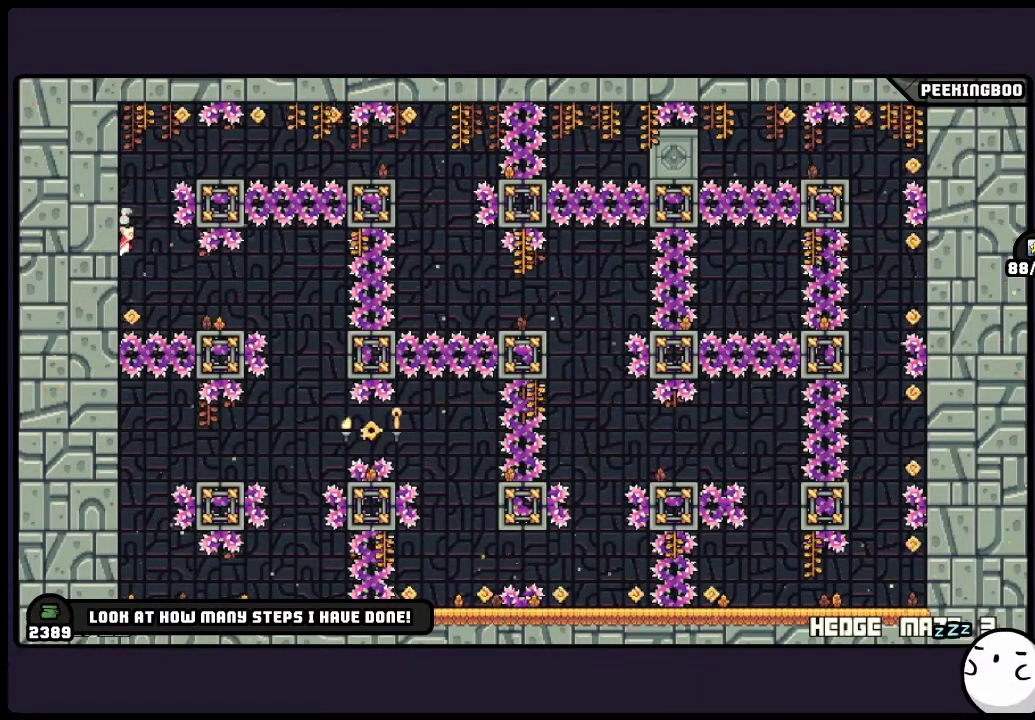
{"buttons": ["A"], "events": [[417, "A", "down"]]}
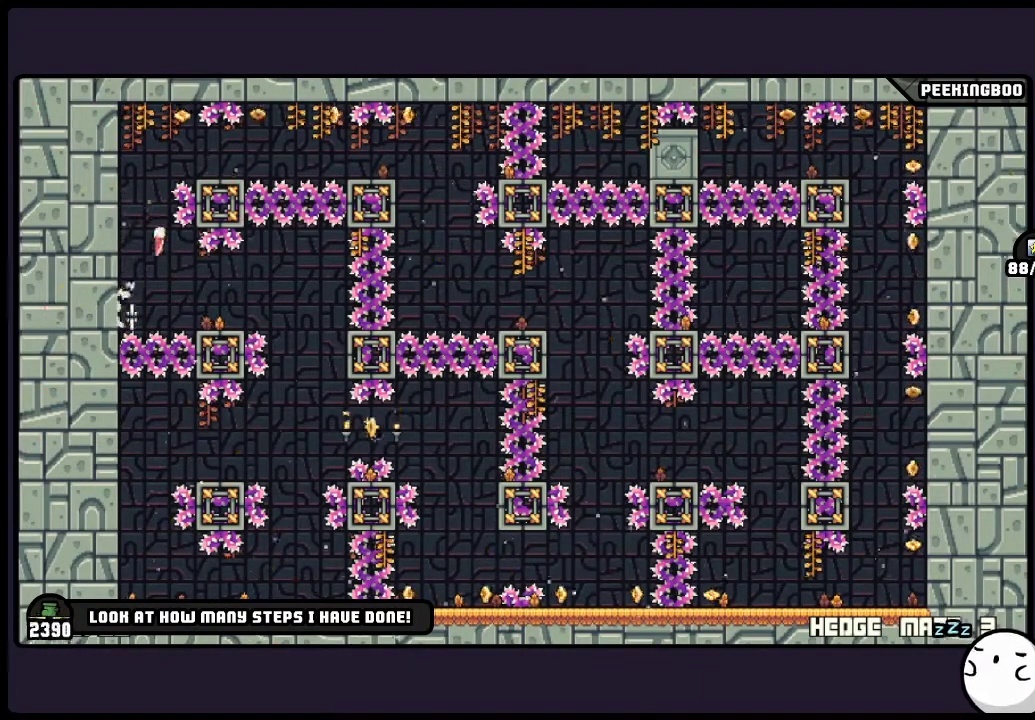
{"buttons": ["A"], "events": [[333, "A", "up"], [450, "A", "down"]]}
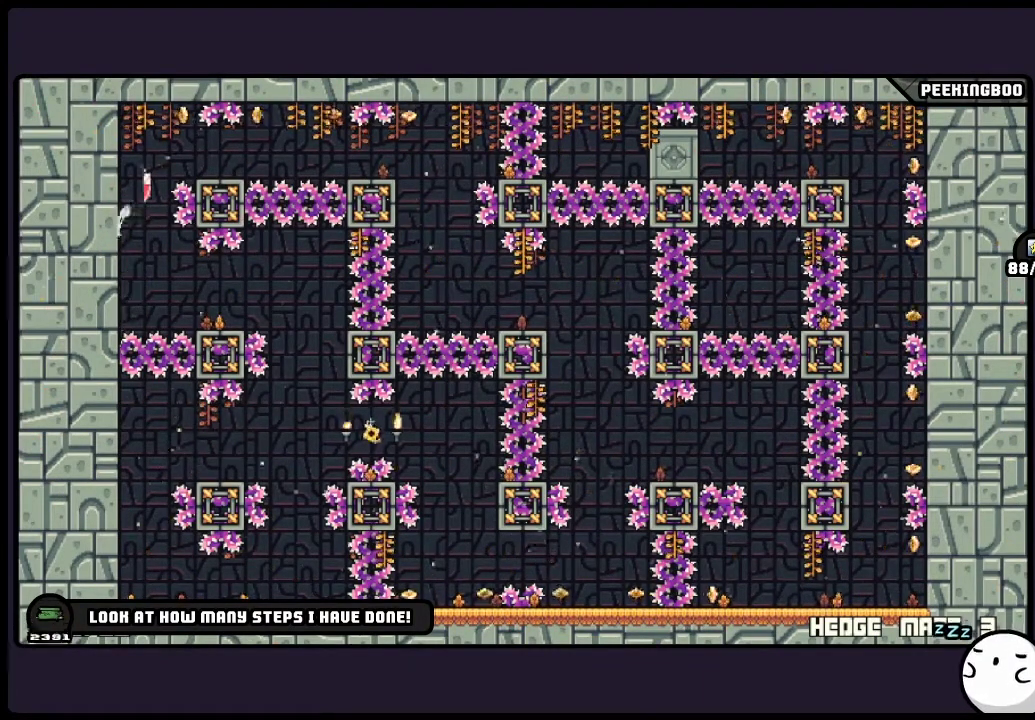
{"buttons": [], "events": [[283, "A", "up"]]}
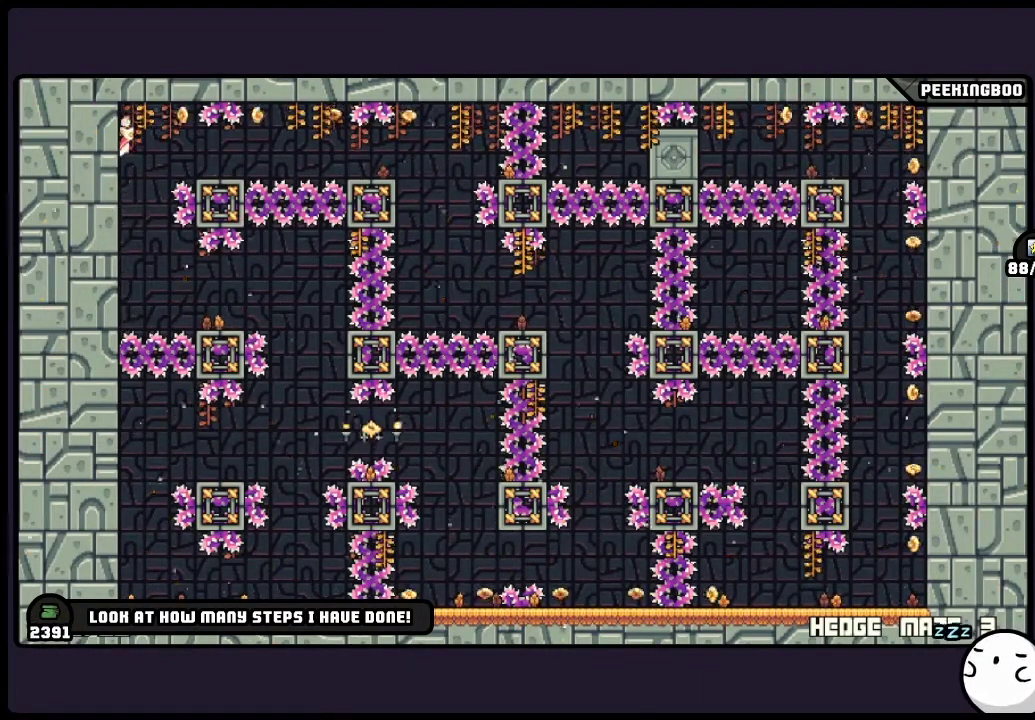
{"buttons": [], "events": []}
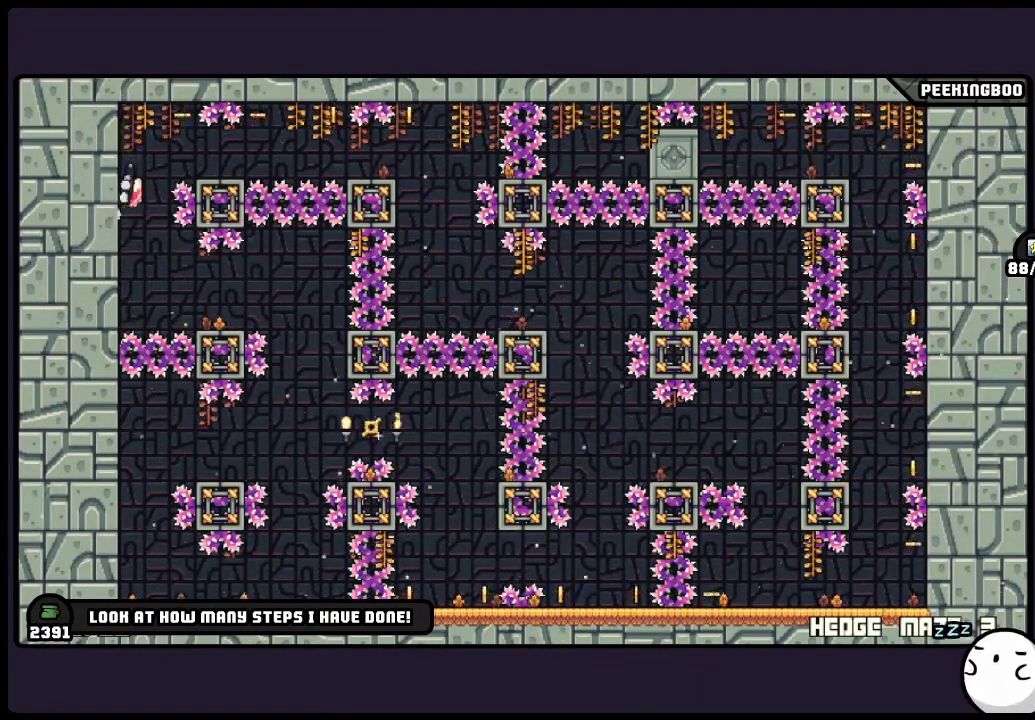
{"buttons": ["A"], "events": [[33, "A", "down"]]}
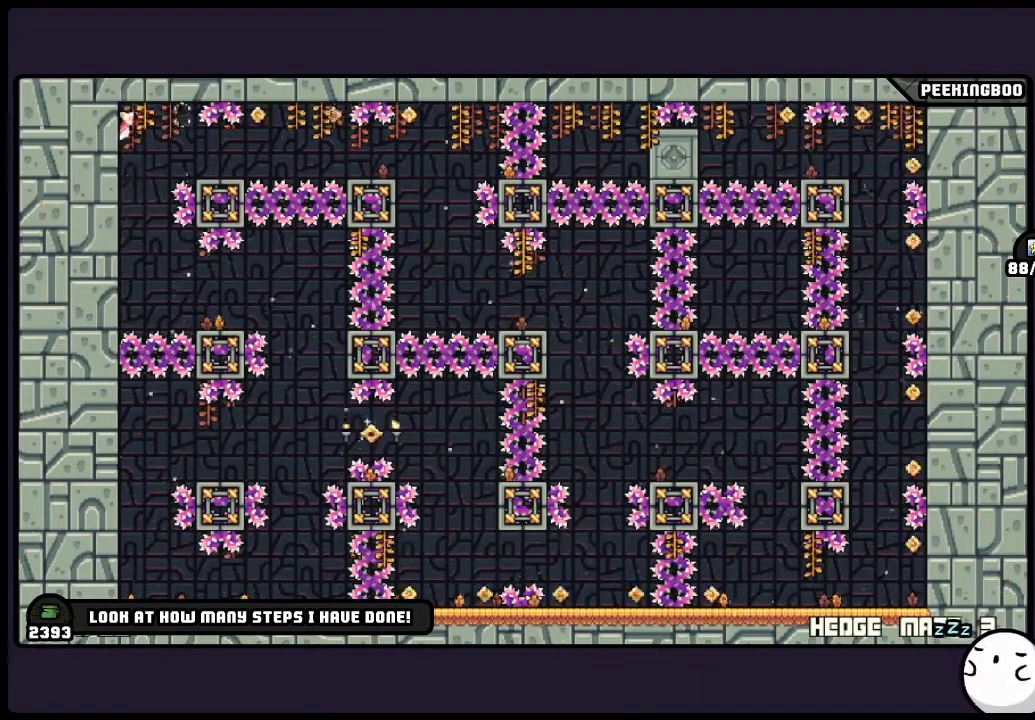
{"buttons": [], "events": [[200, "A", "up"]]}
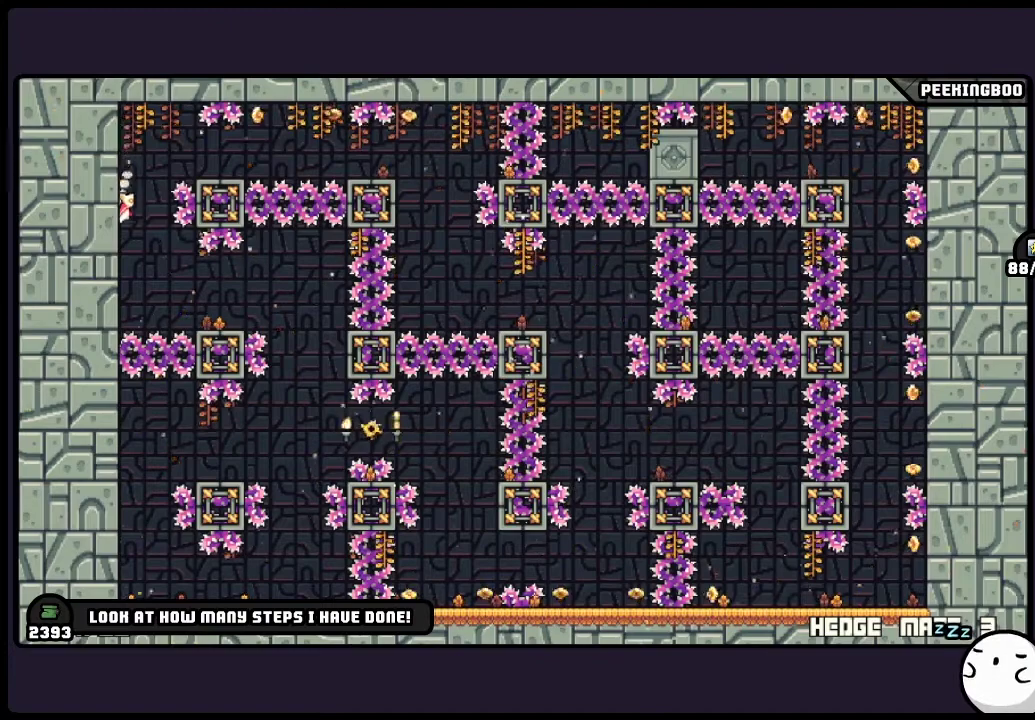
{"buttons": ["A"], "events": [[83, "A", "down"]]}
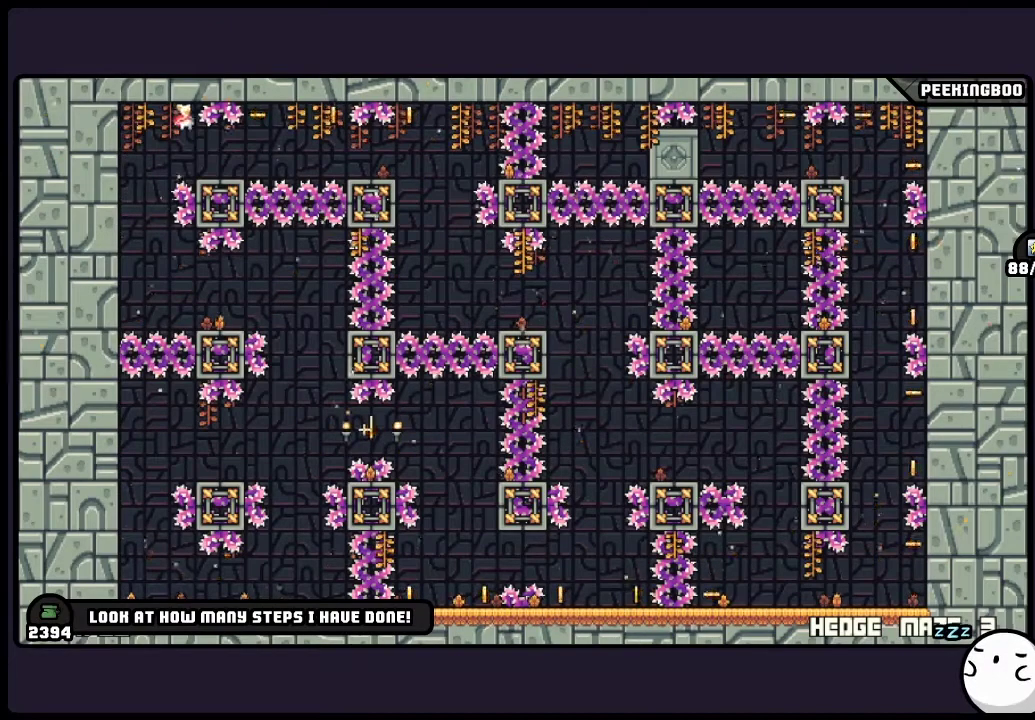
{"buttons": [], "events": [[283, "A", "up"]]}
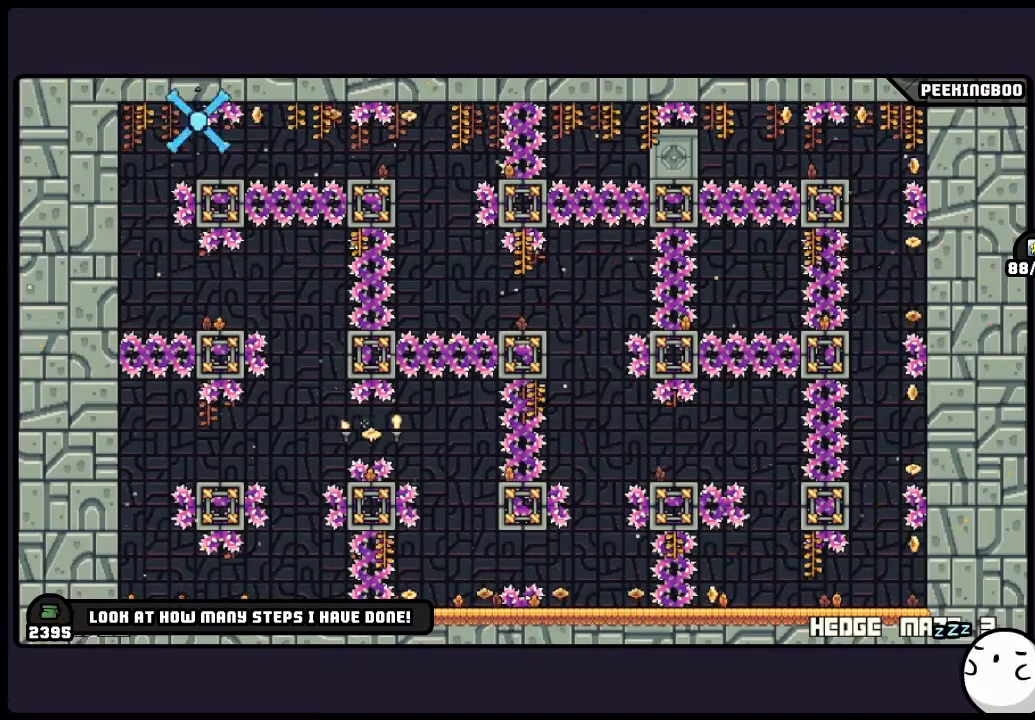
{"buttons": [], "events": []}
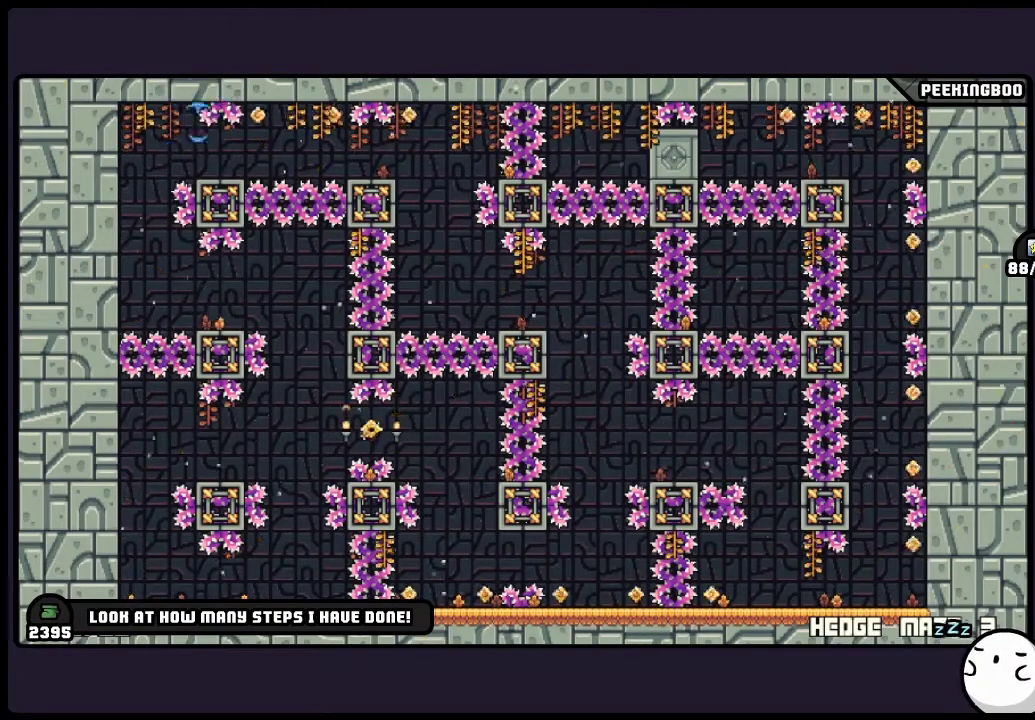
{"buttons": [], "events": []}
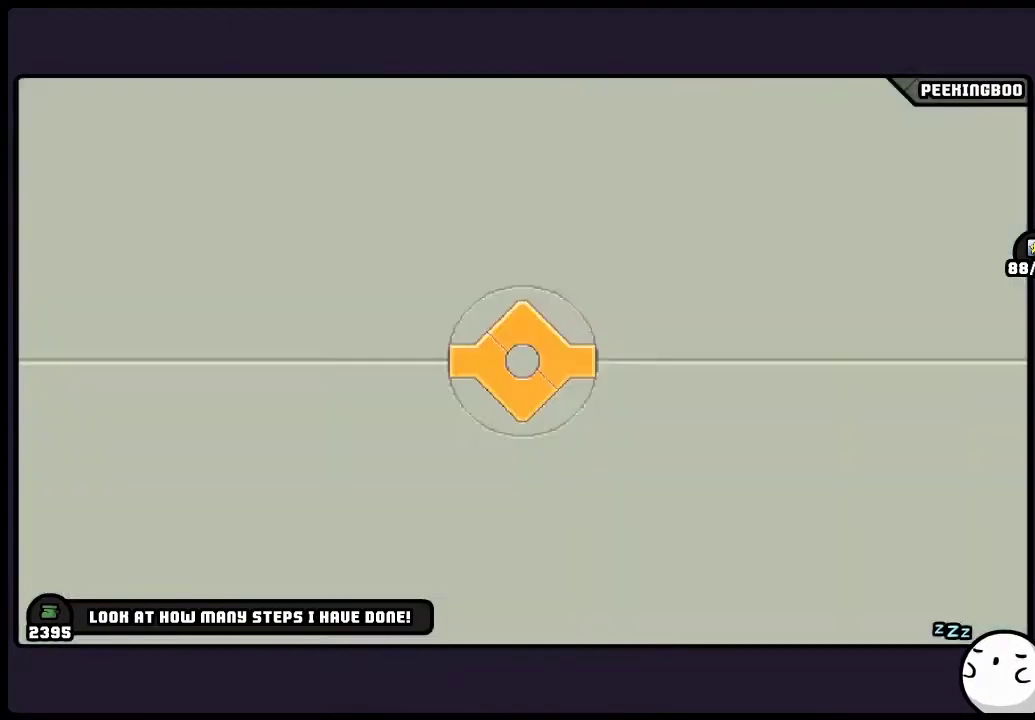
{"buttons": [], "events": []}
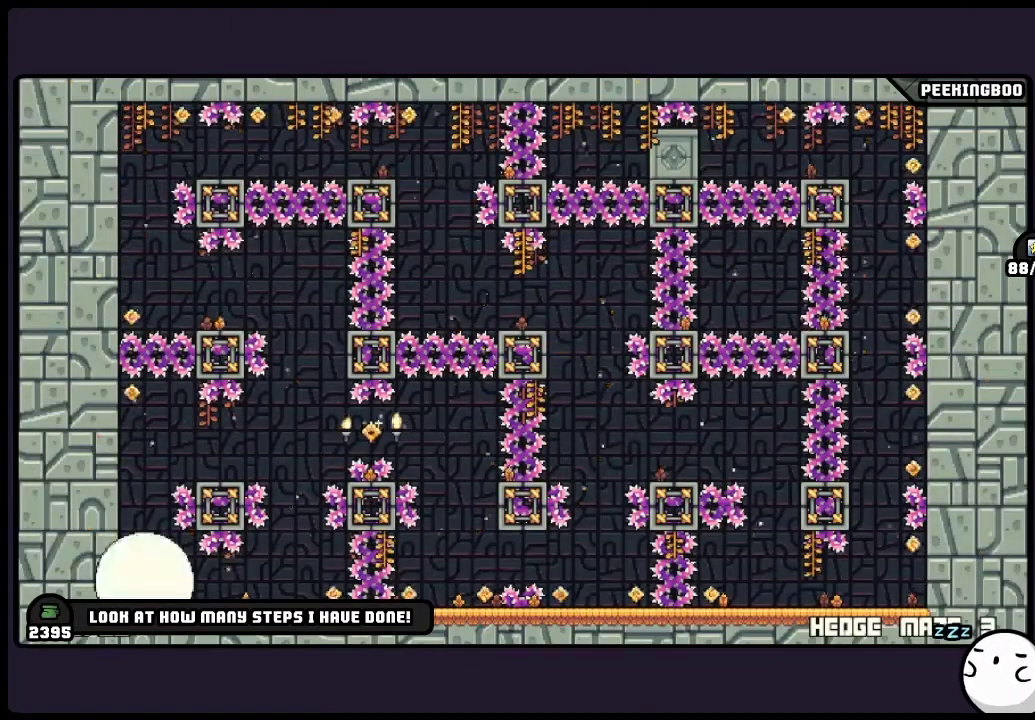
{"buttons": [], "events": [[367, "X", "down"], [417, "X", "up"]]}
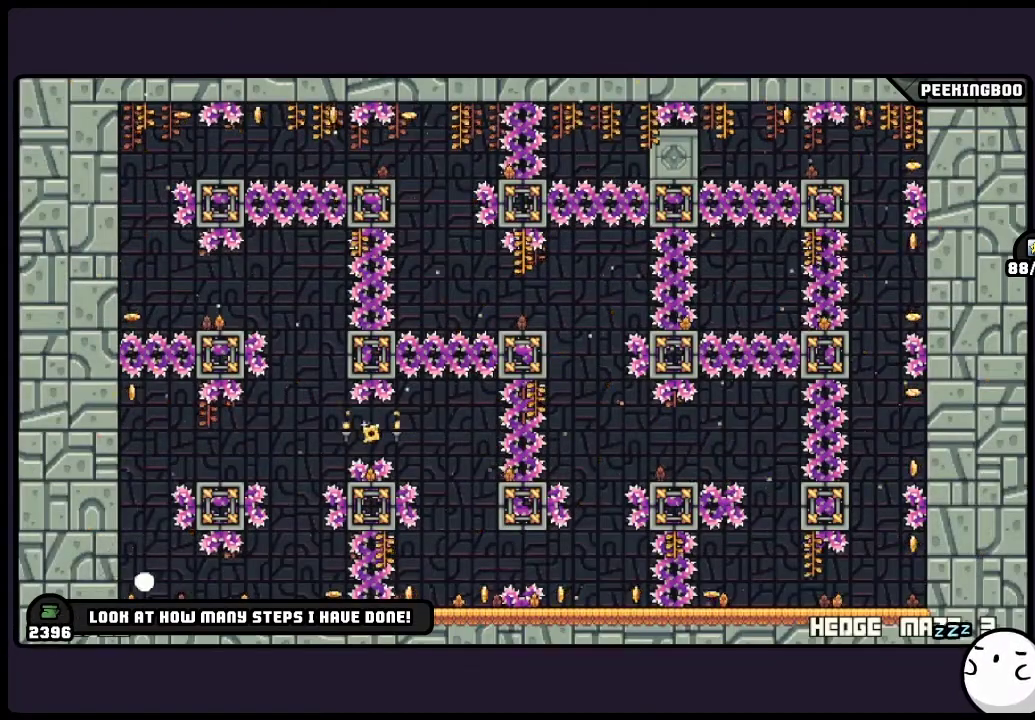
{"buttons": [], "events": []}
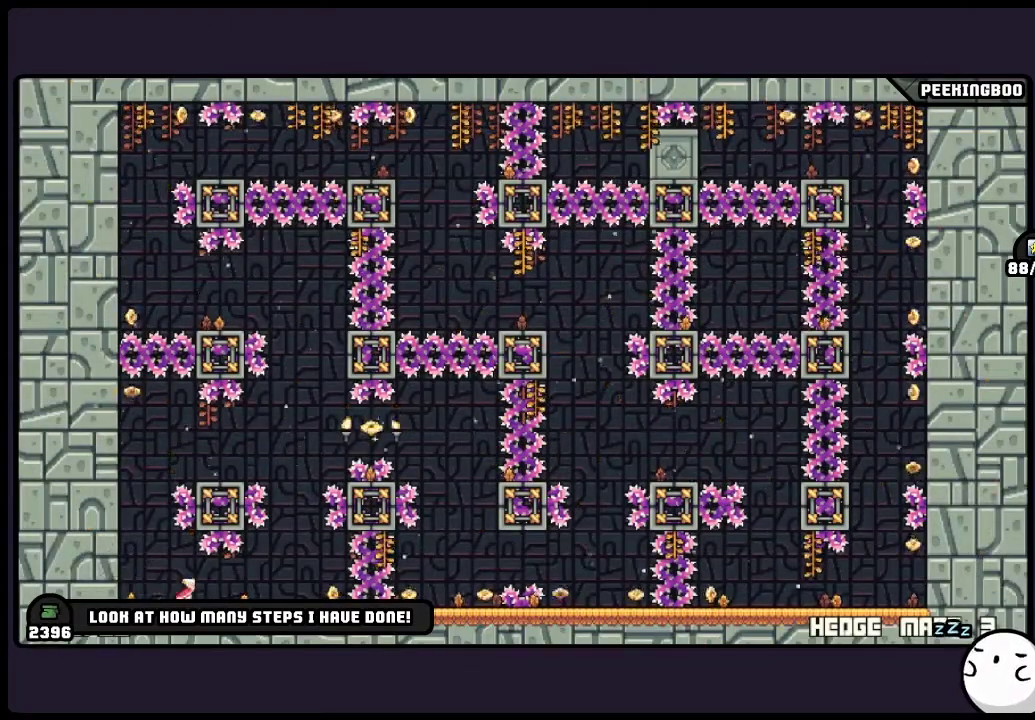
{"buttons": [], "events": []}
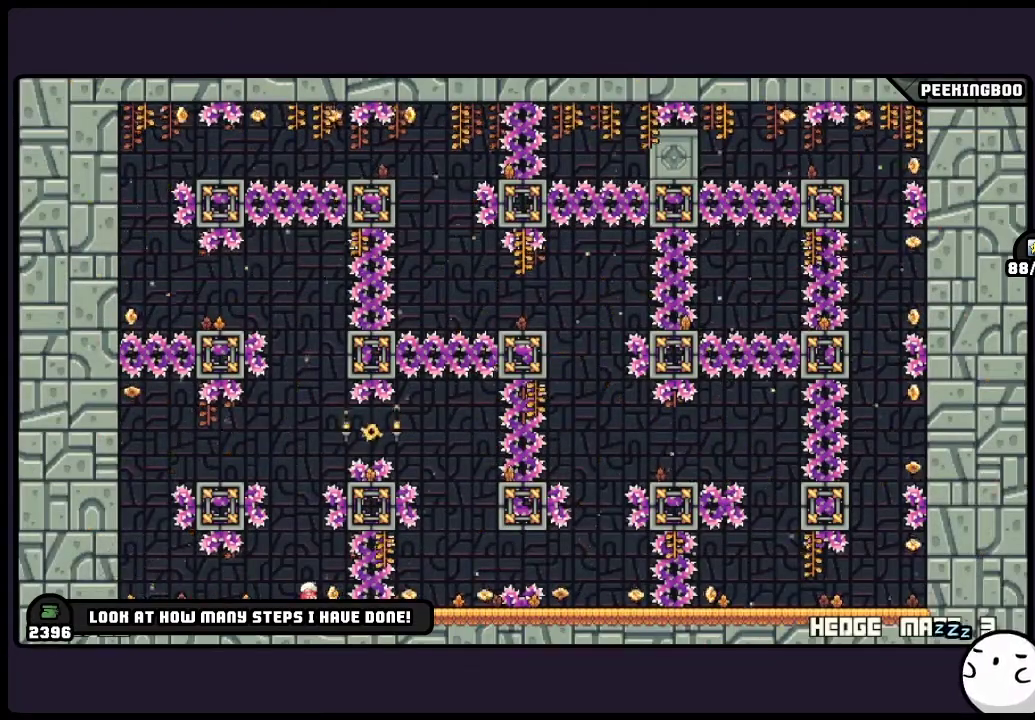
{"buttons": [], "events": []}